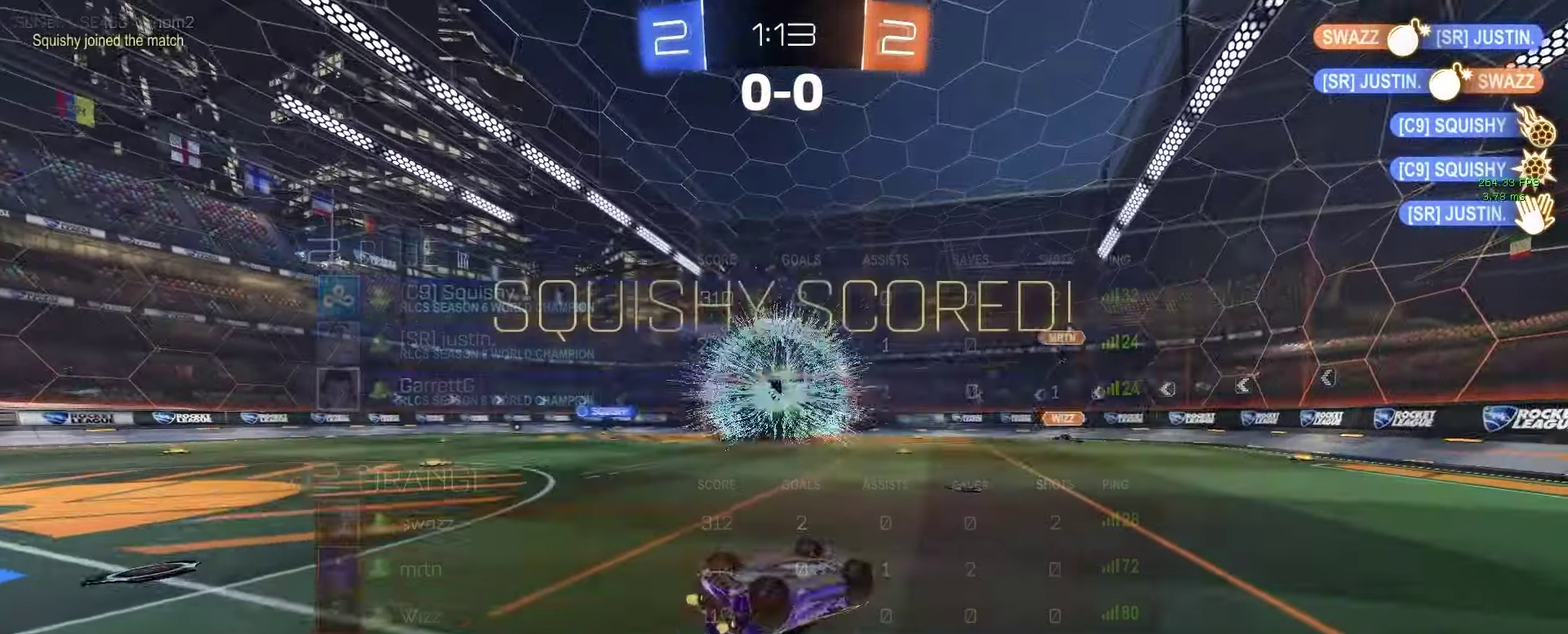
Gameplay with a controller (PlayStation layout); each line is a JSON object with the inputs held at the frame after it. "events" lists button and stick changes between this image and that frame as [ms after this image, input, new state], when the widget could be followed in between. Not read: L1 R1 R2 SELECT.
{"buttons": [], "left_stick": "center", "right_stick": "center", "events": [[183, "left_stick", "down-left"], [333, "left_stick", "left"], [383, "CIRCLE", "up"], [417, "left_stick", "center"]]}
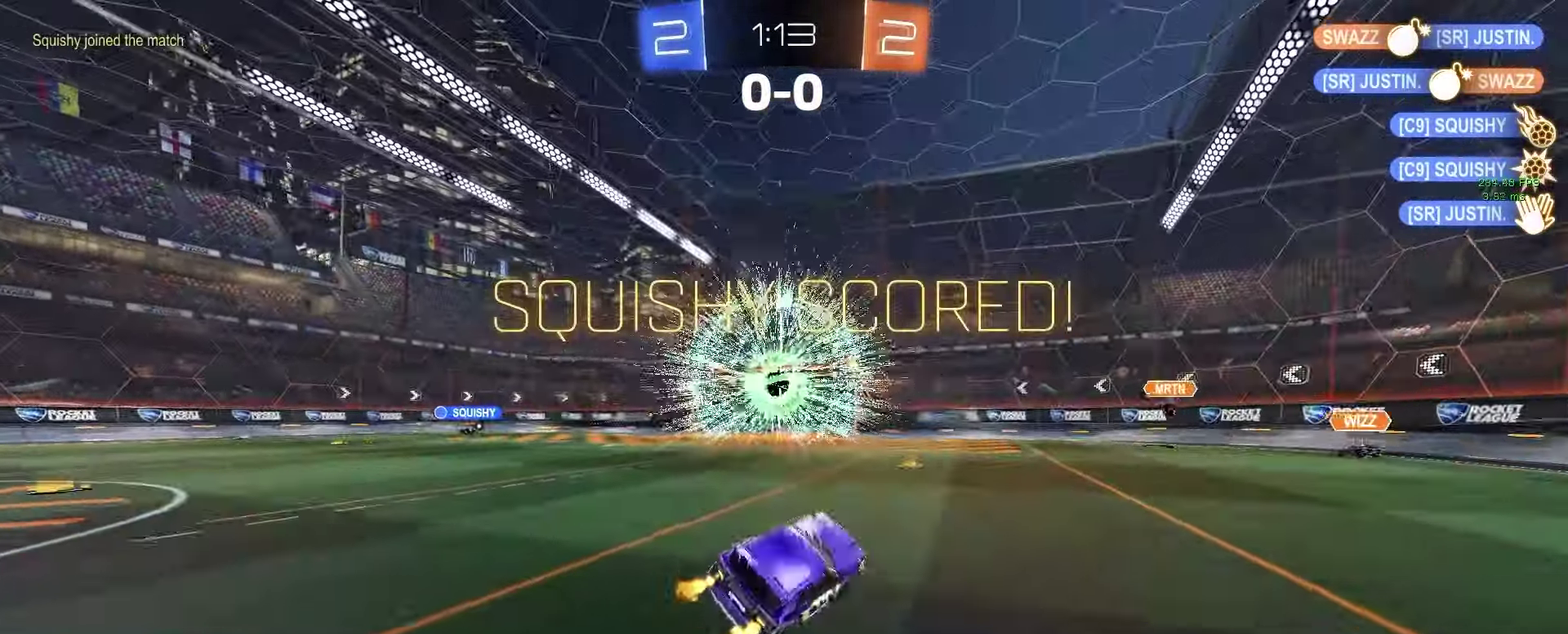
{"buttons": [], "left_stick": "left", "right_stick": "center", "events": [[250, "left_stick", "left"]]}
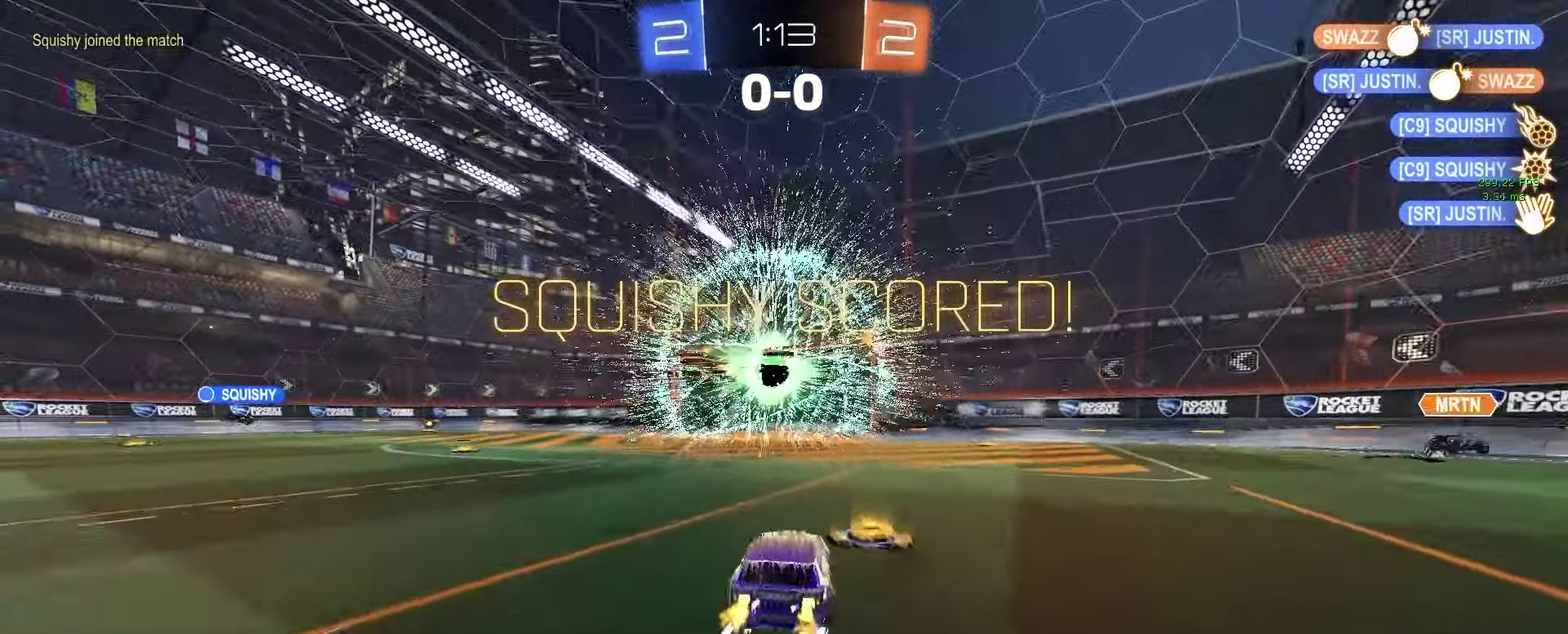
{"buttons": [], "left_stick": "left", "right_stick": "center", "events": [[117, "left_stick", "center"], [250, "TRIANGLE", "down"], [300, "left_stick", "left"], [350, "TRIANGLE", "up"]]}
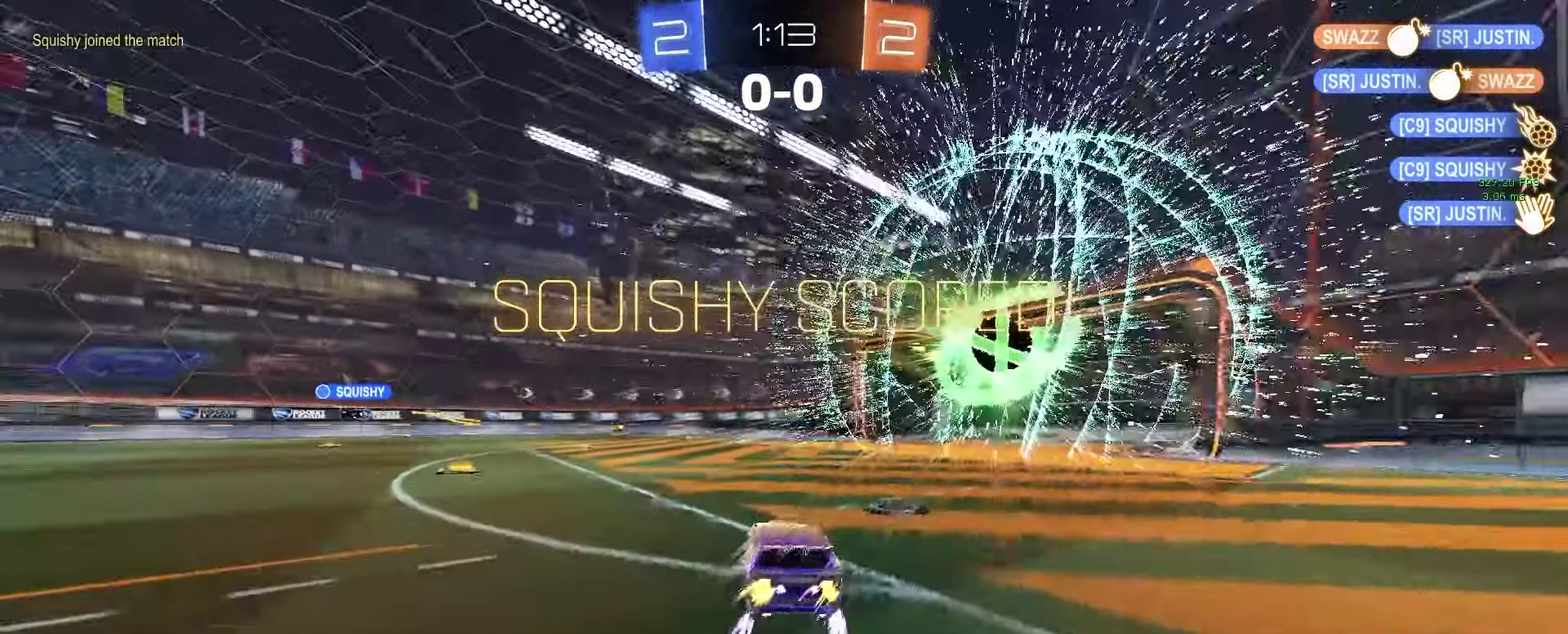
{"buttons": ["CIRCLE"], "left_stick": "right", "right_stick": "center", "events": [[33, "CROSS", "down"], [83, "CROSS", "up"], [100, "left_stick", "up-left"], [150, "CROSS", "down"], [200, "left_stick", "down-left"], [233, "CIRCLE", "down"], [233, "CROSS", "up"], [317, "left_stick", "down"], [367, "left_stick", "down-right"], [467, "left_stick", "right"]]}
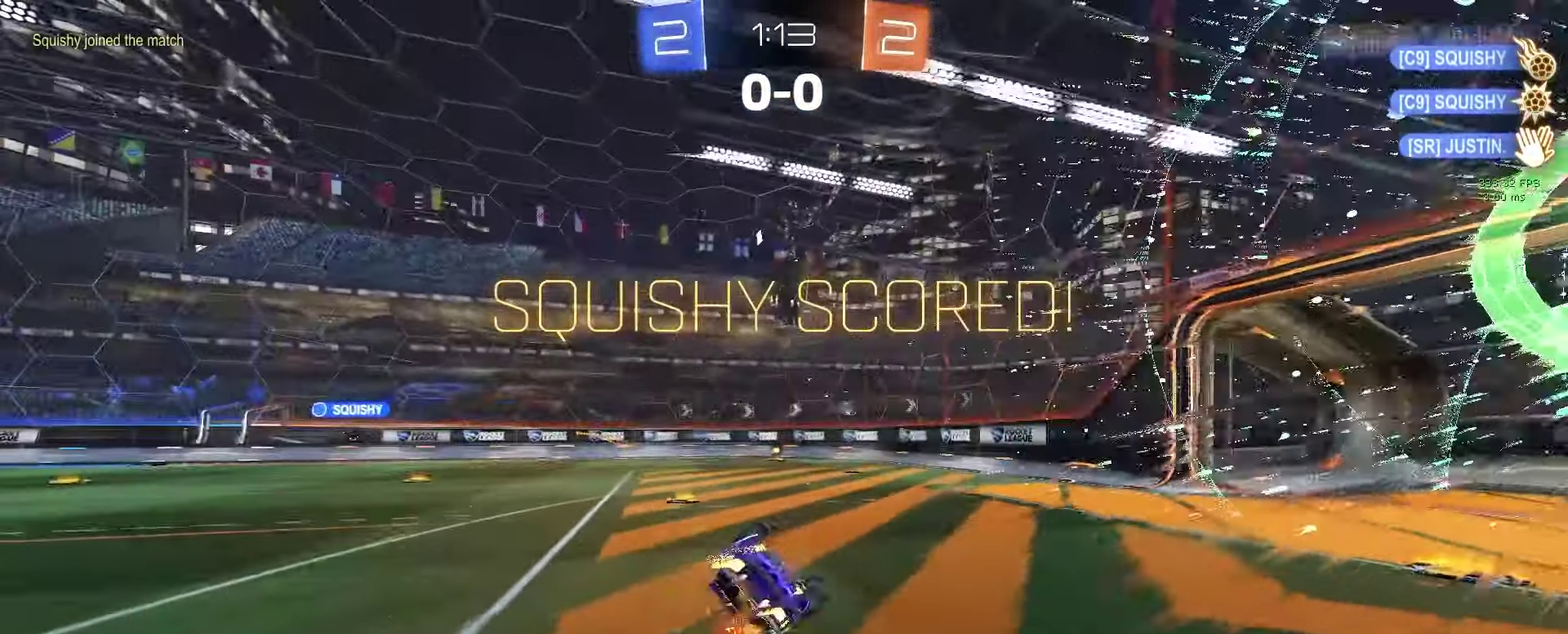
{"buttons": [], "left_stick": "center", "right_stick": "center", "events": [[17, "left_stick", "down-right"], [100, "left_stick", "down"], [250, "TRIANGLE", "down"], [300, "left_stick", "down-left"], [383, "TRIANGLE", "up"], [417, "left_stick", "center"], [467, "CIRCLE", "up"]]}
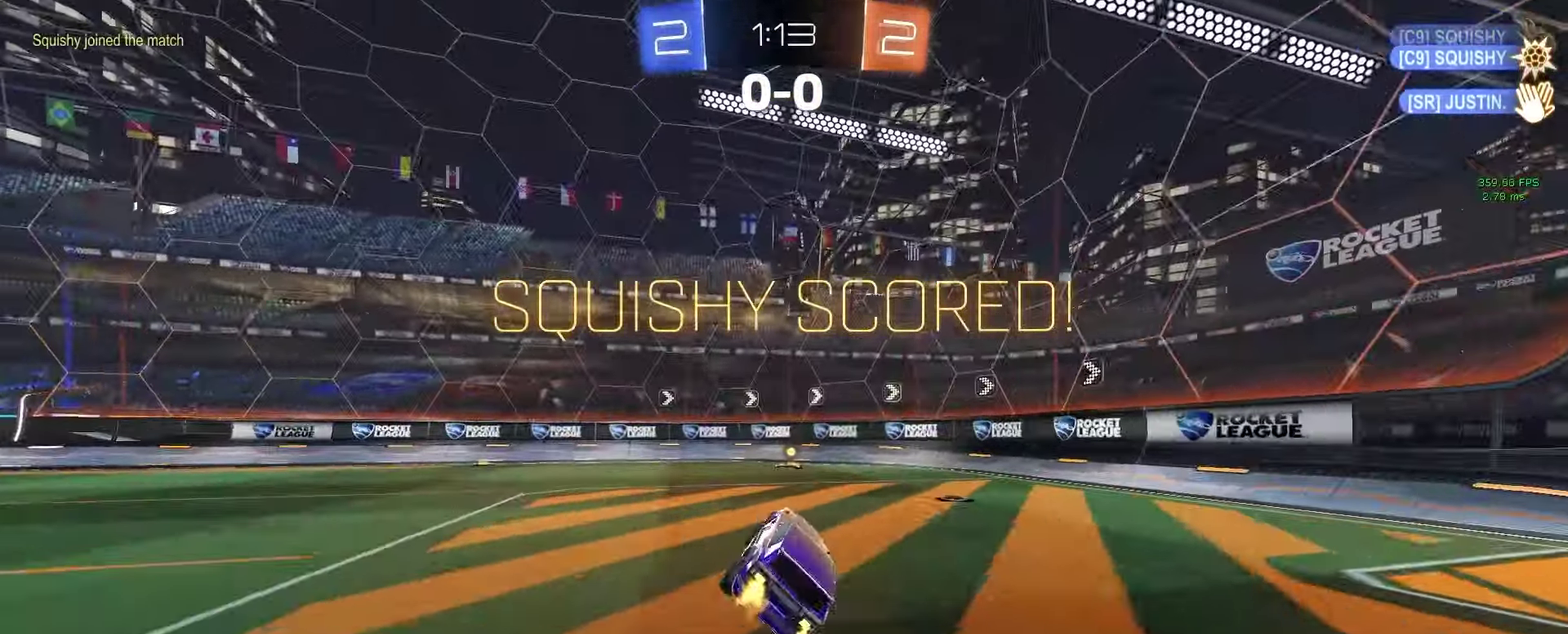
{"buttons": ["CROSS"], "left_stick": "center", "right_stick": "center", "events": [[183, "left_stick", "up"], [300, "CROSS", "down"], [367, "CROSS", "up"], [433, "CROSS", "down"], [500, "left_stick", "center"]]}
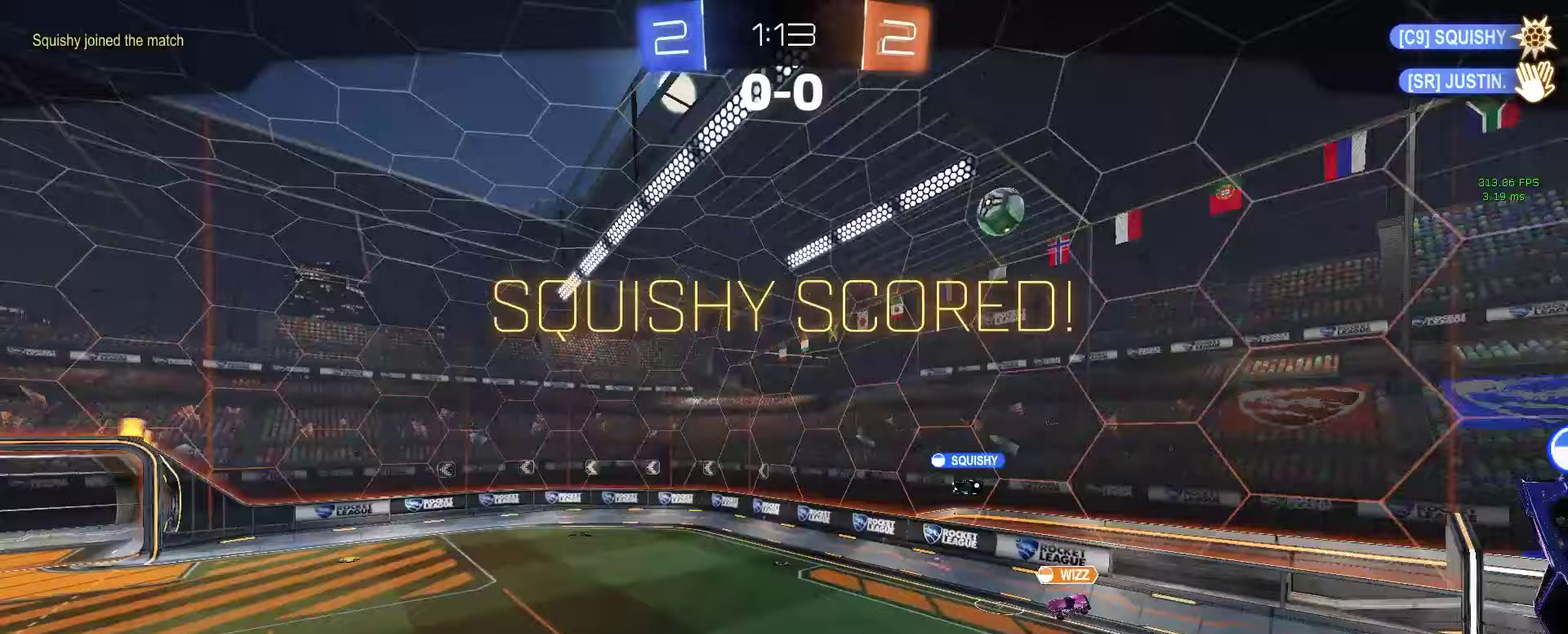
{"buttons": [], "left_stick": "center", "right_stick": "center"}
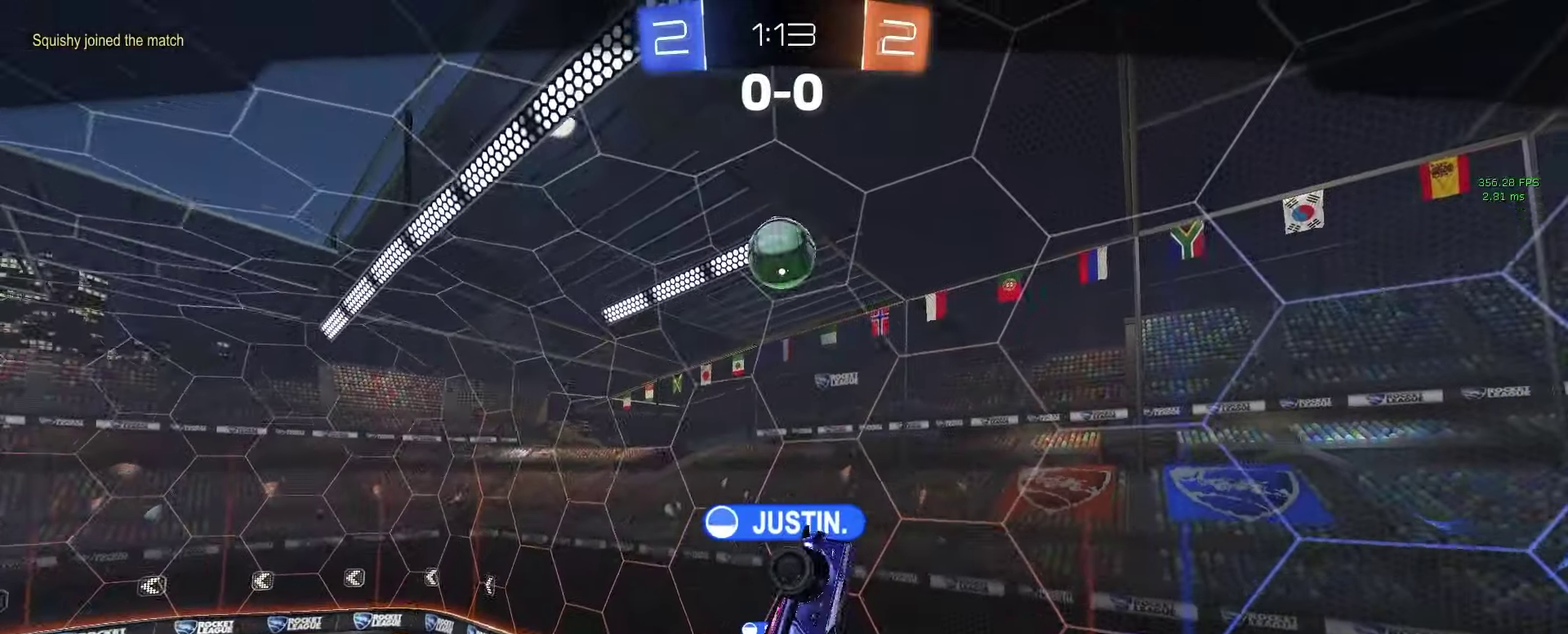
{"buttons": [], "left_stick": "center", "right_stick": "center", "events": [[350, "CROSS", "down"], [450, "CROSS", "up"]]}
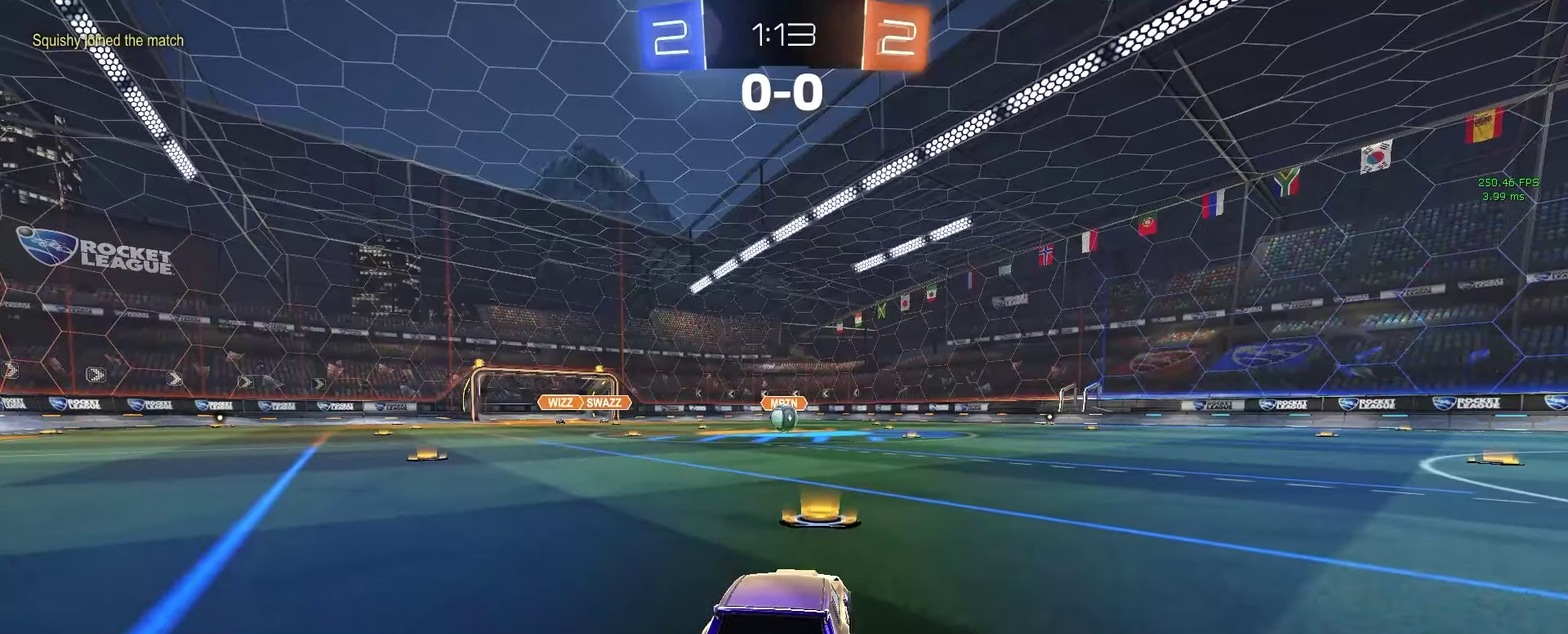
{"buttons": [], "left_stick": "center", "right_stick": "center", "events": []}
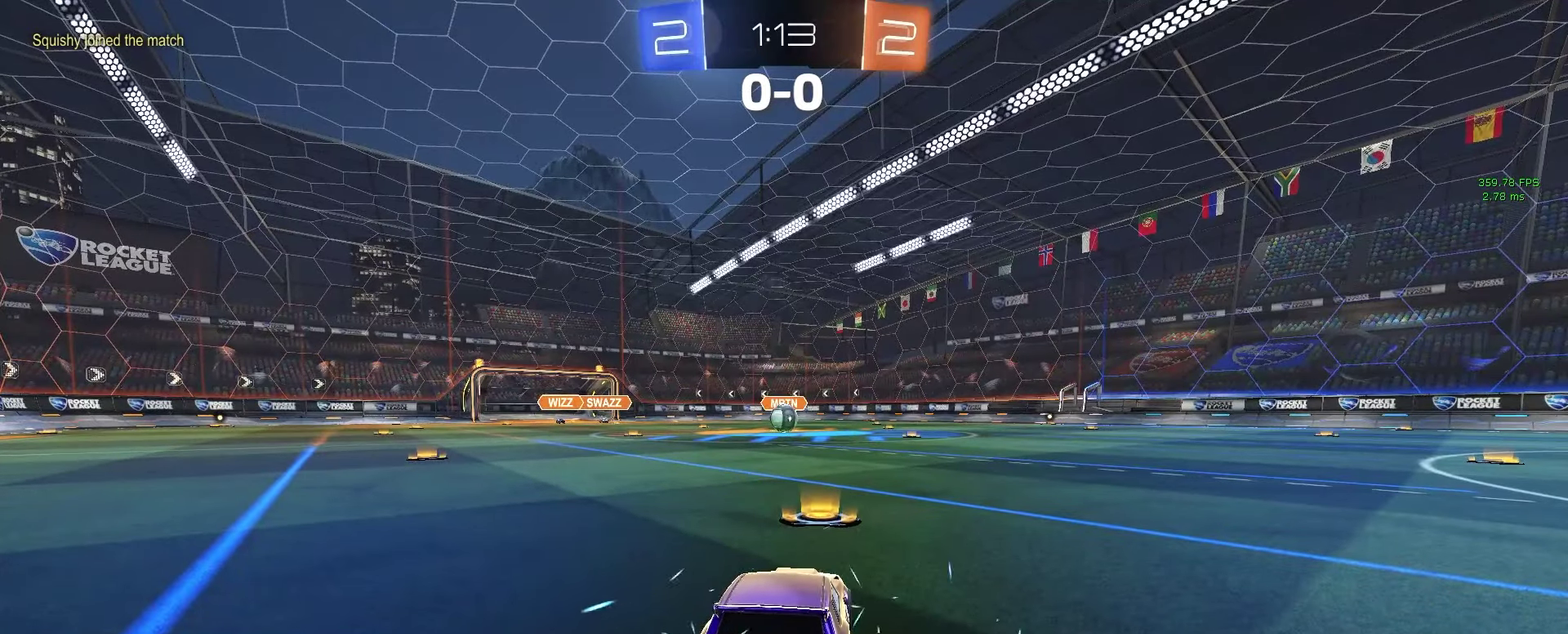
{"buttons": [], "left_stick": "down", "right_stick": "center", "events": [[433, "left_stick", "down"]]}
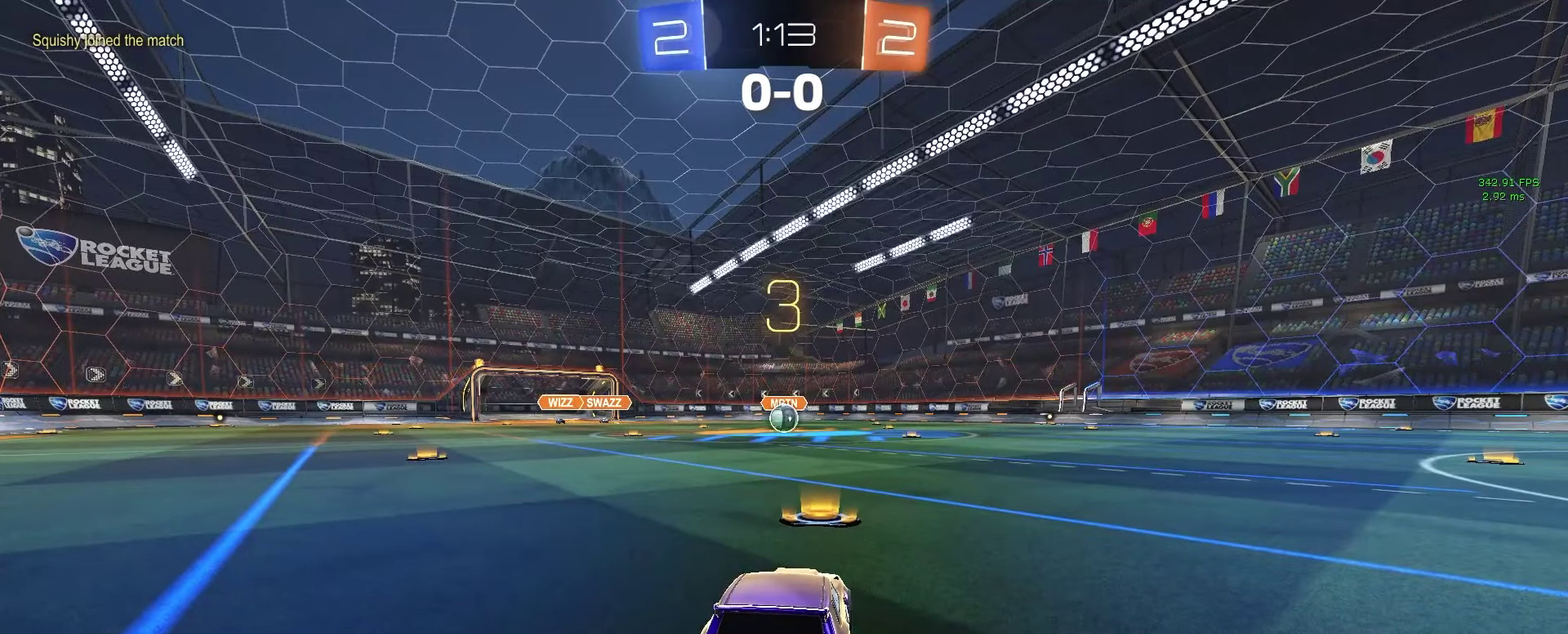
{"buttons": [], "left_stick": "center", "right_stick": "center", "events": [[50, "left_stick", "center"]]}
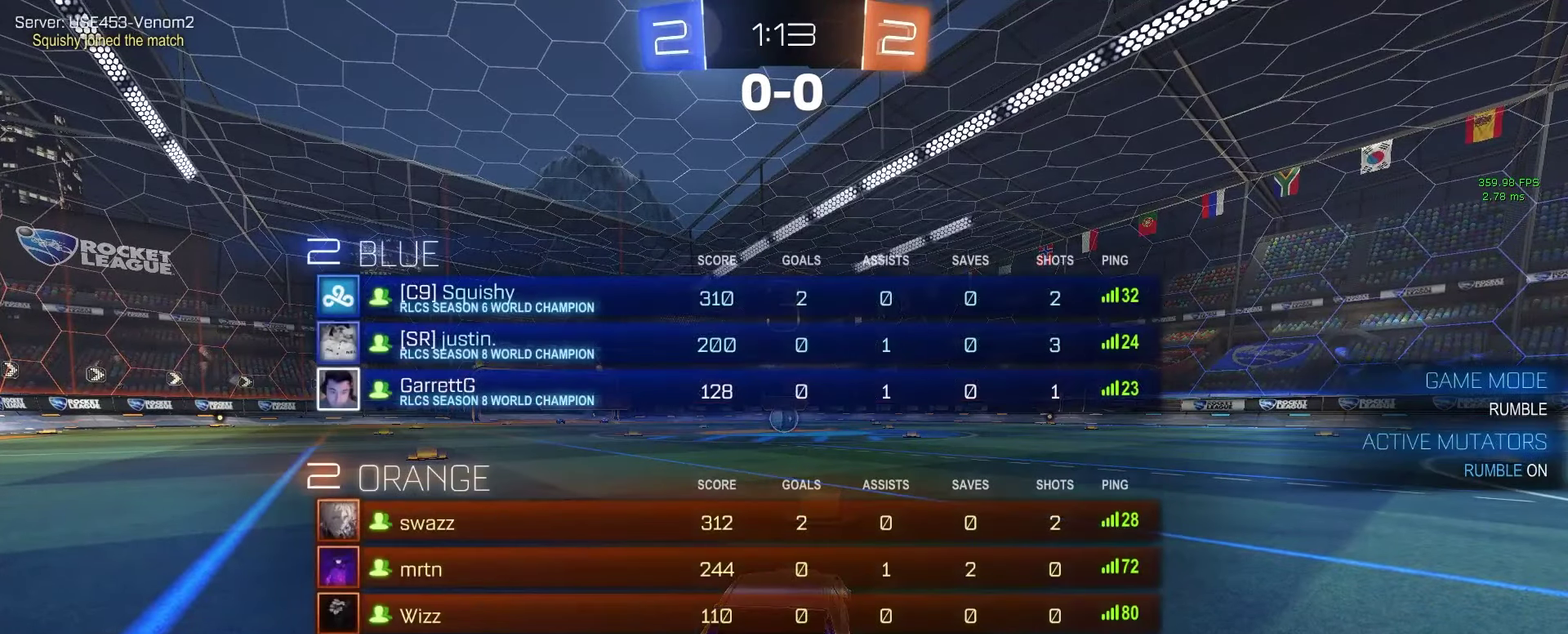
{"buttons": [], "left_stick": "center", "right_stick": "center", "events": []}
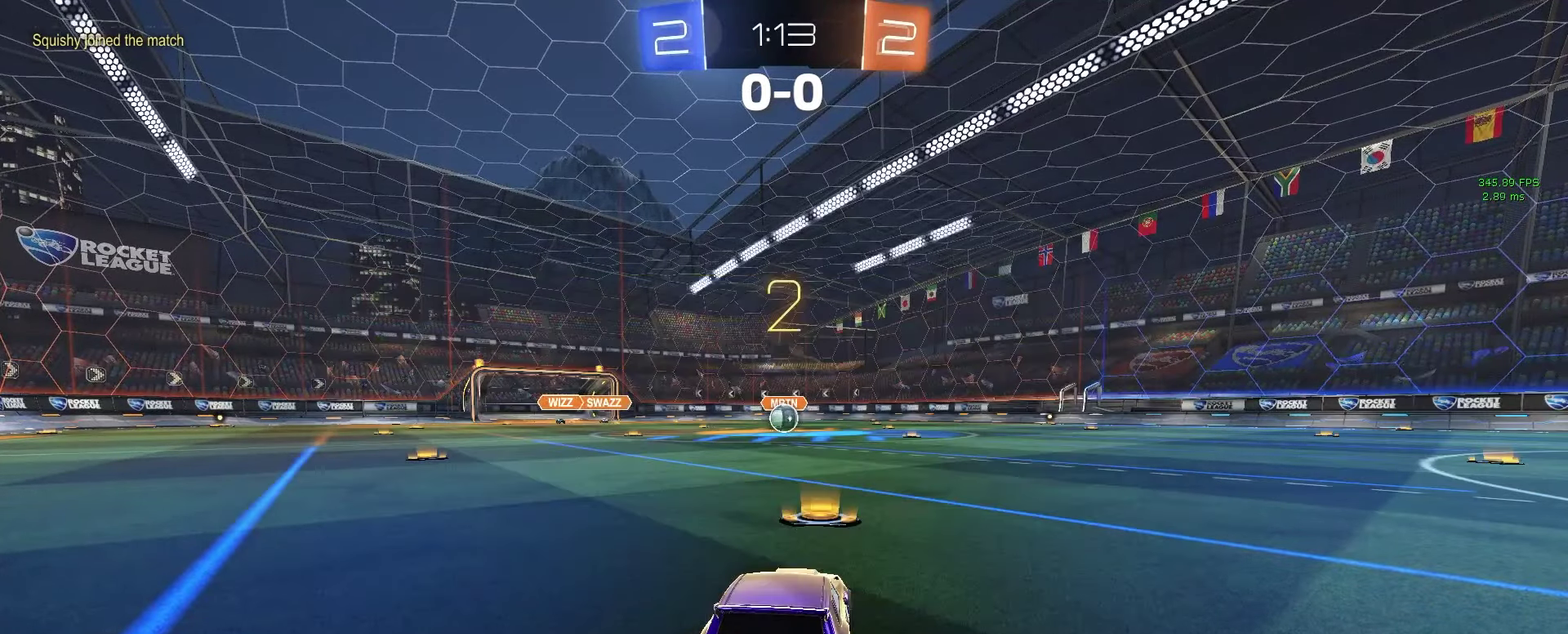
{"buttons": [], "left_stick": "center", "right_stick": "center", "events": []}
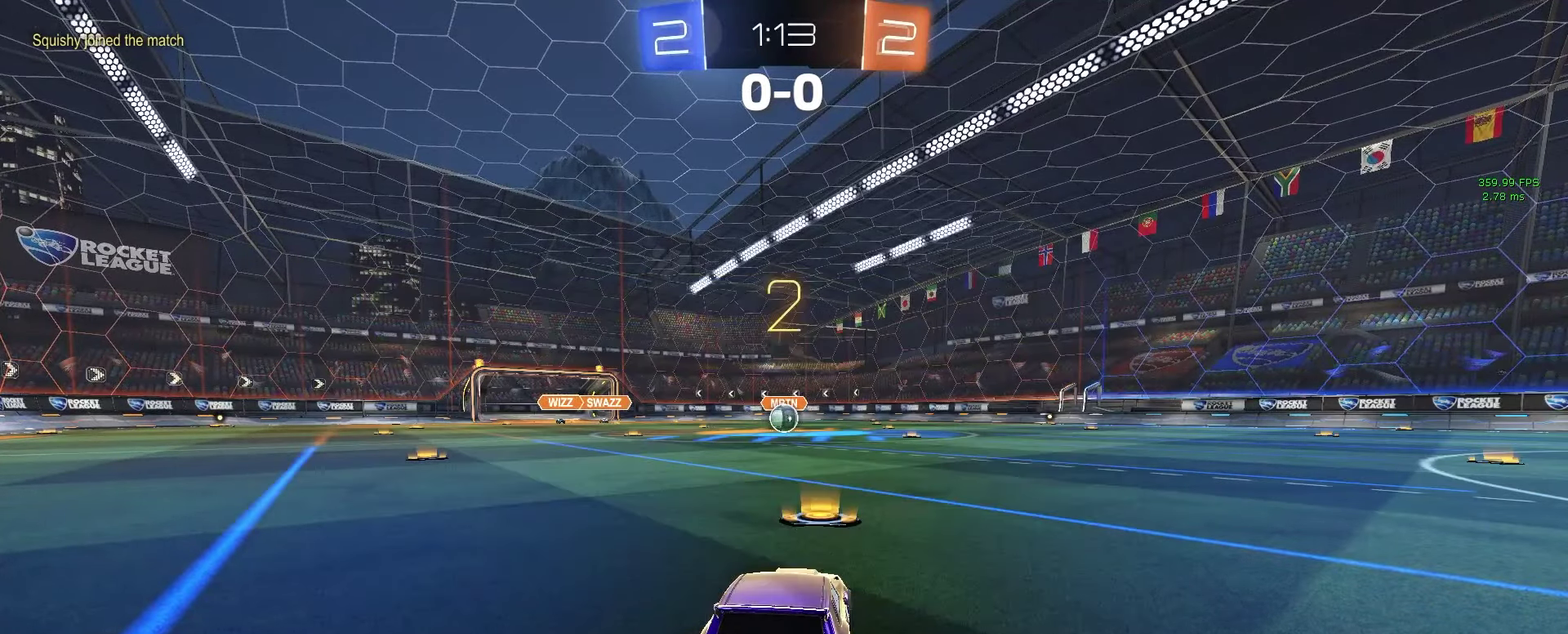
{"buttons": [], "left_stick": "center", "right_stick": "center", "events": []}
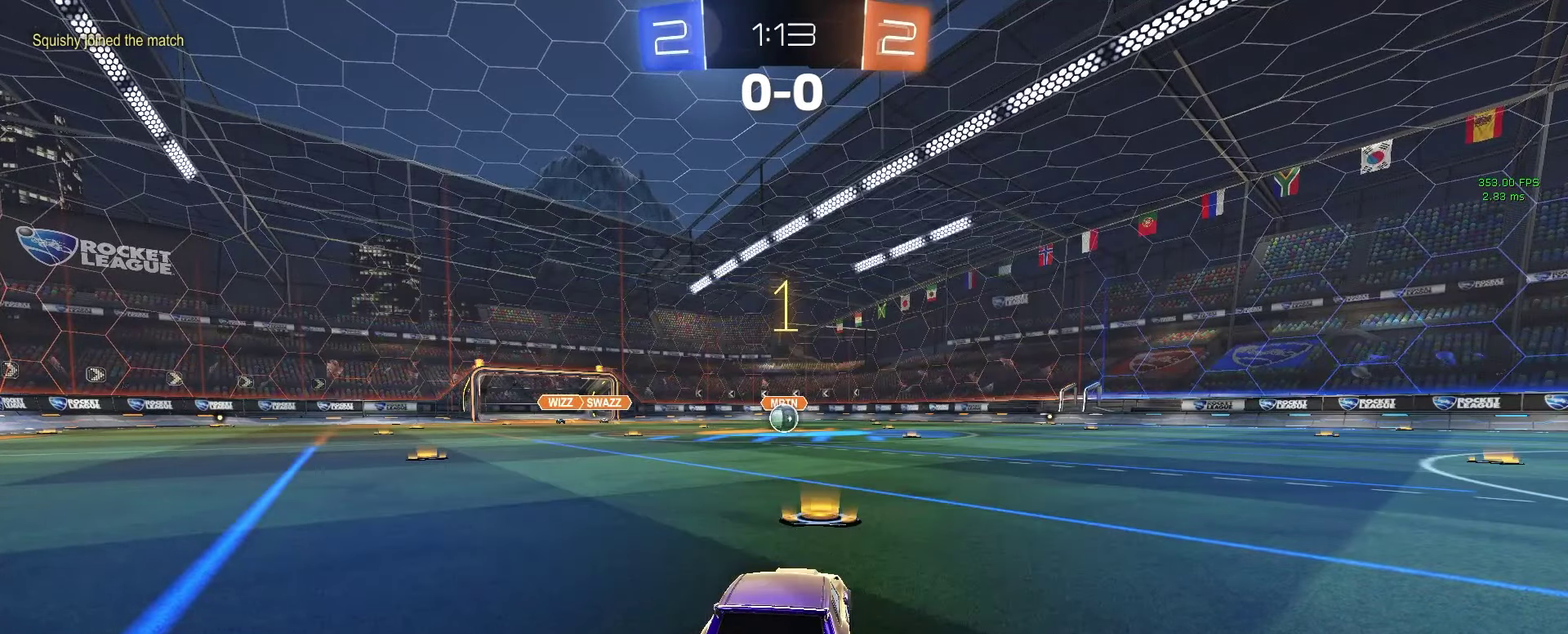
{"buttons": [], "left_stick": "center", "right_stick": "center", "events": []}
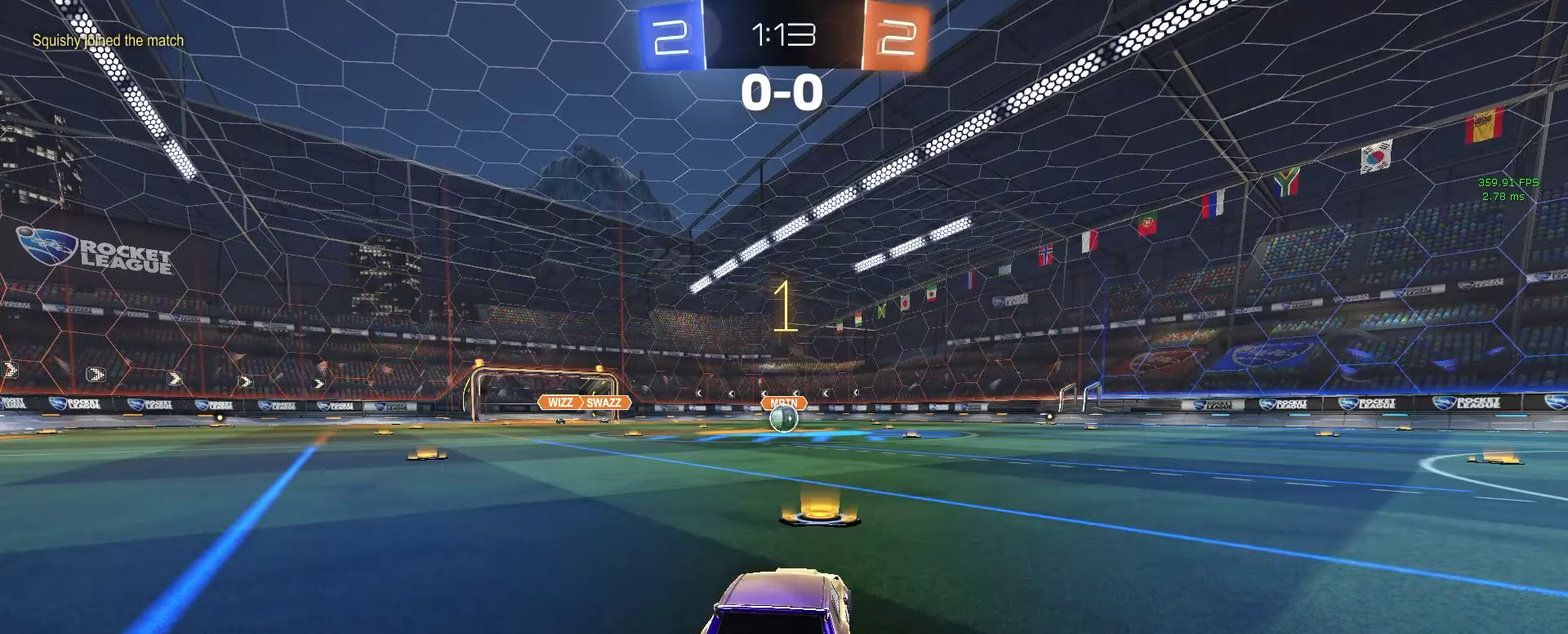
{"buttons": ["CROSS"], "left_stick": "down-right", "right_stick": "center", "events": [[417, "left_stick", "down-right"], [450, "CROSS", "down"]]}
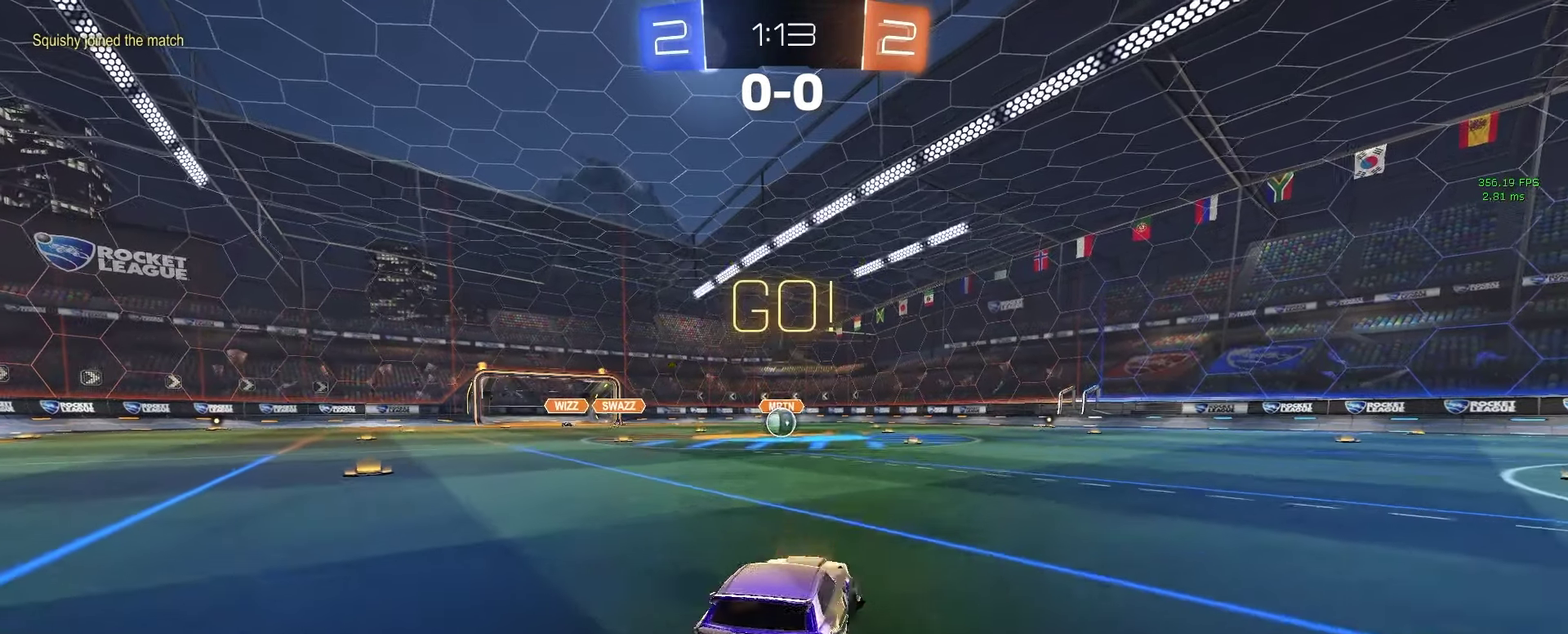
{"buttons": ["CIRCLE"], "left_stick": "down-right", "right_stick": "center", "events": [[17, "CROSS", "up"], [33, "left_stick", "up-left"], [67, "CROSS", "down"], [117, "CIRCLE", "down"], [117, "left_stick", "down-left"], [133, "TRIANGLE", "down"], [167, "left_stick", "down"], [217, "CROSS", "up"], [250, "TRIANGLE", "up"], [467, "left_stick", "down-right"]]}
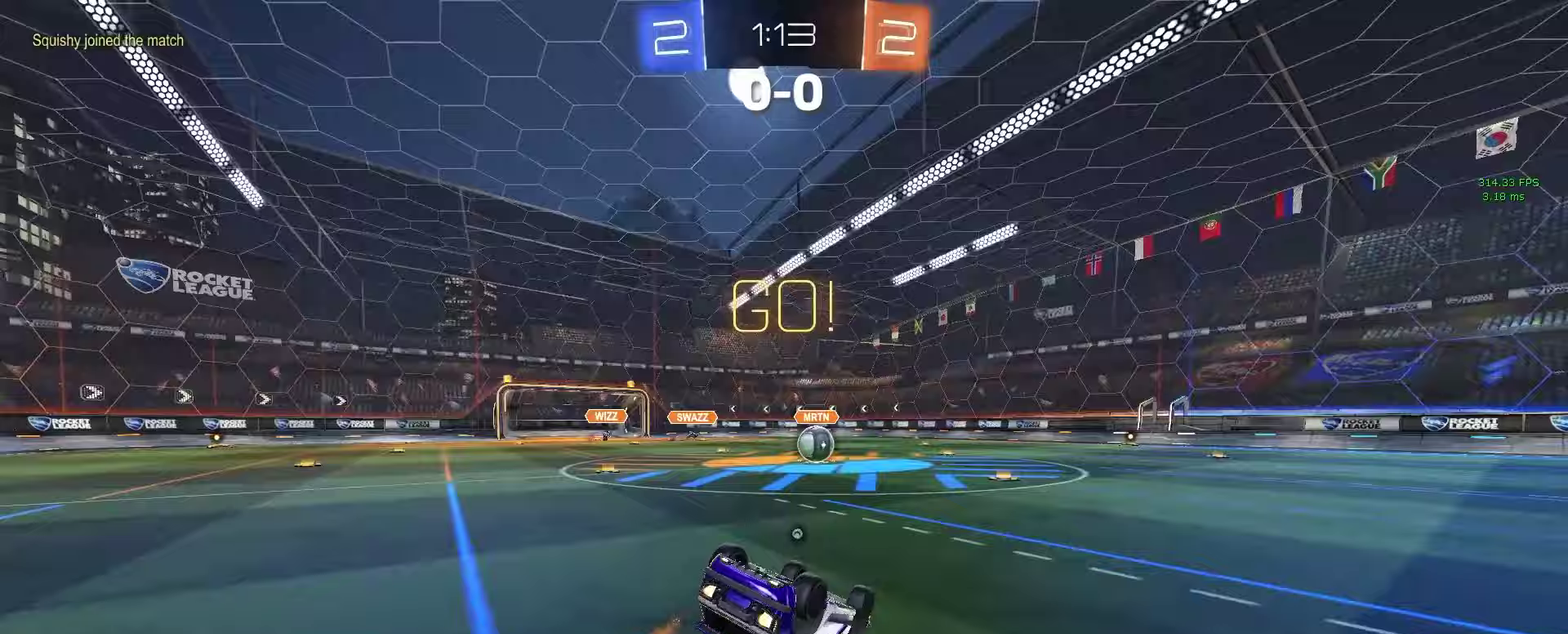
{"buttons": [], "left_stick": "center", "right_stick": "center", "events": [[17, "left_stick", "right"], [117, "left_stick", "down-right"], [167, "left_stick", "down"], [317, "left_stick", "down-left"], [417, "CIRCLE", "up"], [467, "left_stick", "center"]]}
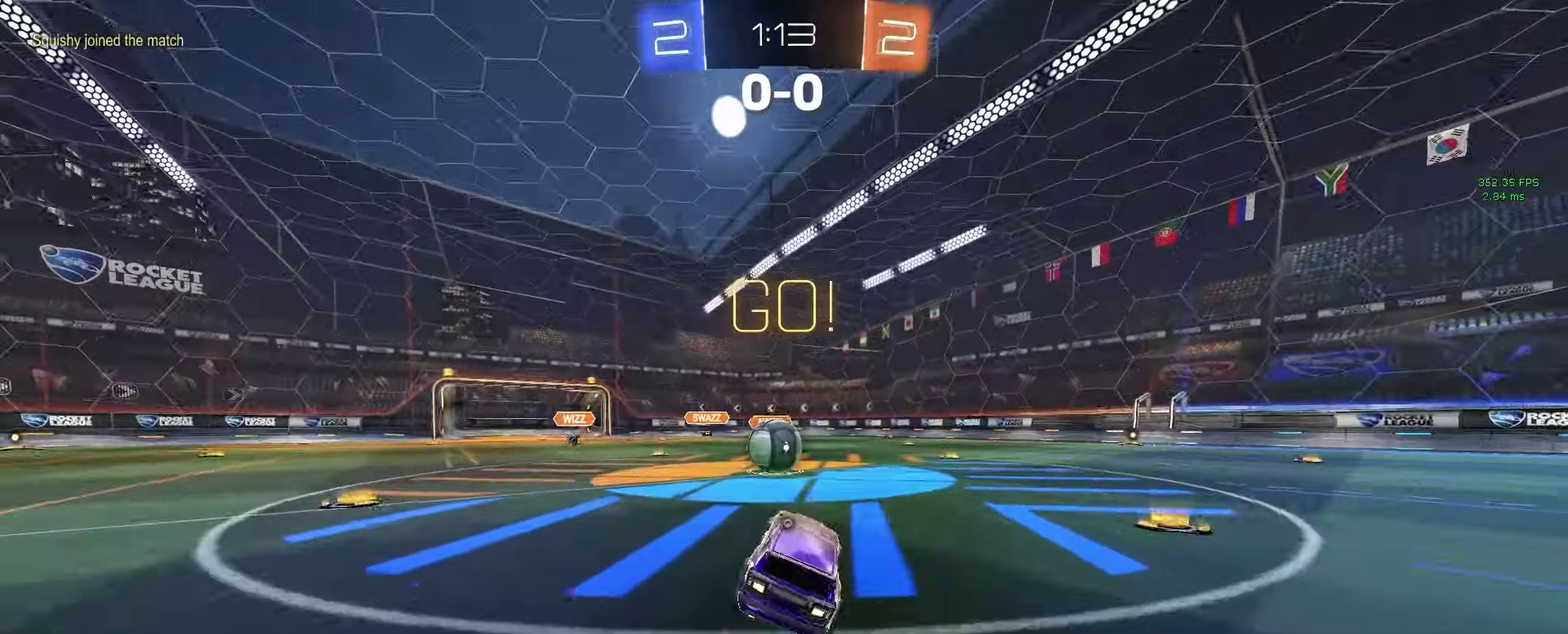
{"buttons": ["CROSS", "CIRCLE", "TRIANGLE"], "left_stick": "down-left", "right_stick": "center", "events": [[250, "left_stick", "down-right"], [317, "CROSS", "down"], [383, "left_stick", "left"], [483, "CIRCLE", "down"], [483, "left_stick", "down-left"], [500, "TRIANGLE", "down"]]}
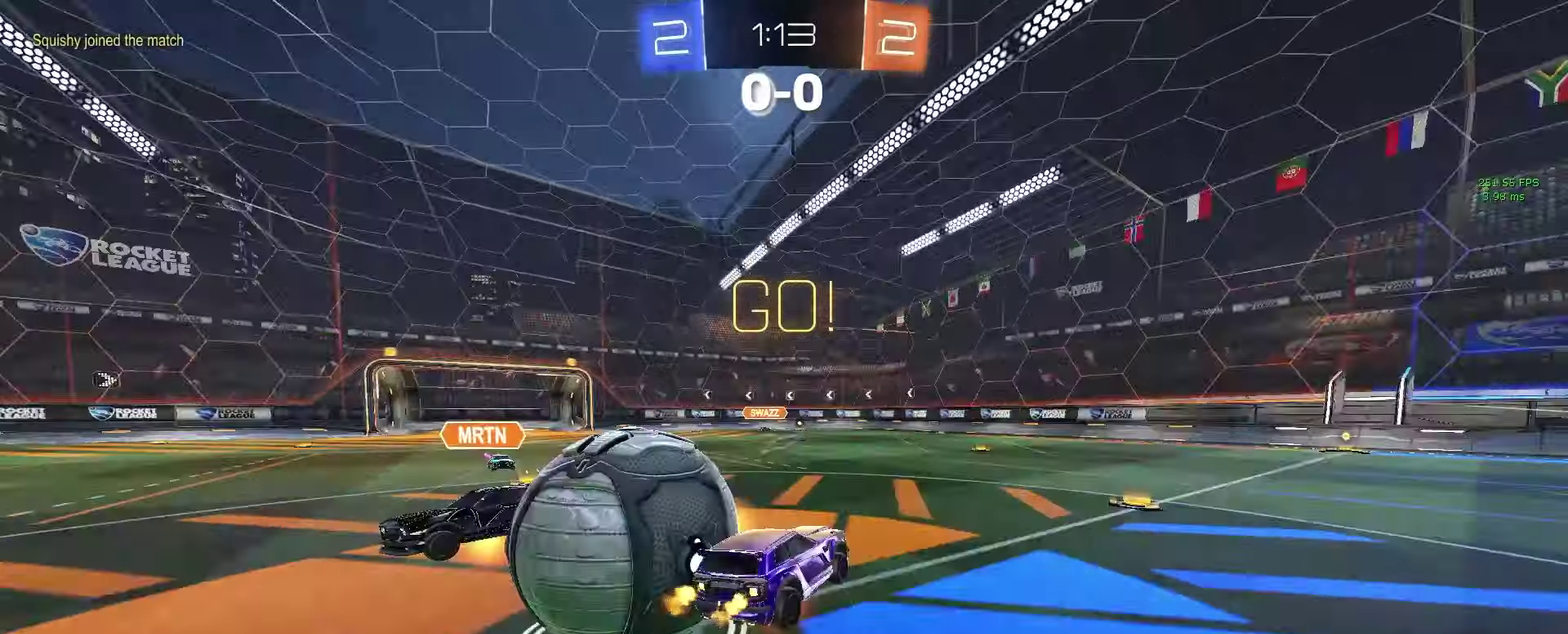
{"buttons": ["CIRCLE"], "left_stick": "down-left", "right_stick": "center", "events": [[33, "CROSS", "up"], [117, "TRIANGLE", "up"], [150, "left_stick", "down"], [233, "left_stick", "down-right"], [400, "left_stick", "down"], [500, "left_stick", "down-left"]]}
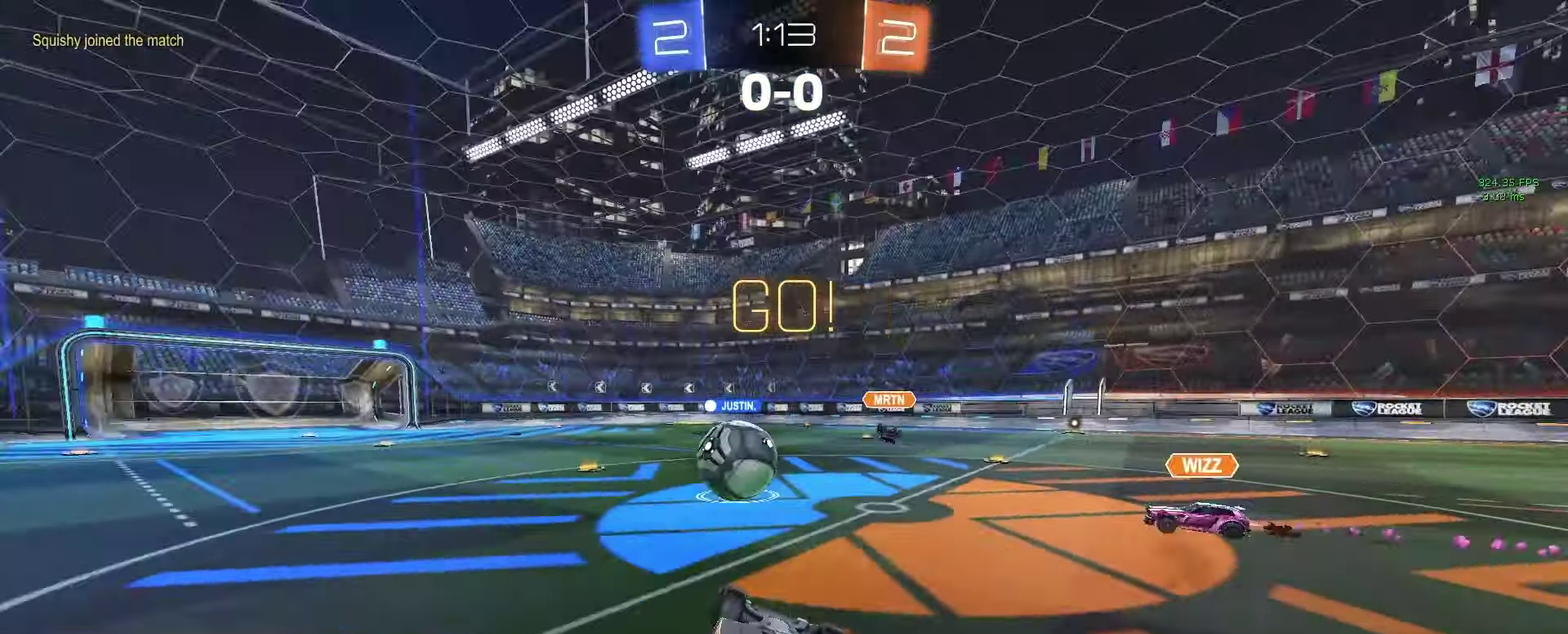
{"buttons": [], "left_stick": "right", "right_stick": "center", "events": [[267, "left_stick", "center"], [283, "CIRCLE", "up"], [350, "left_stick", "right"]]}